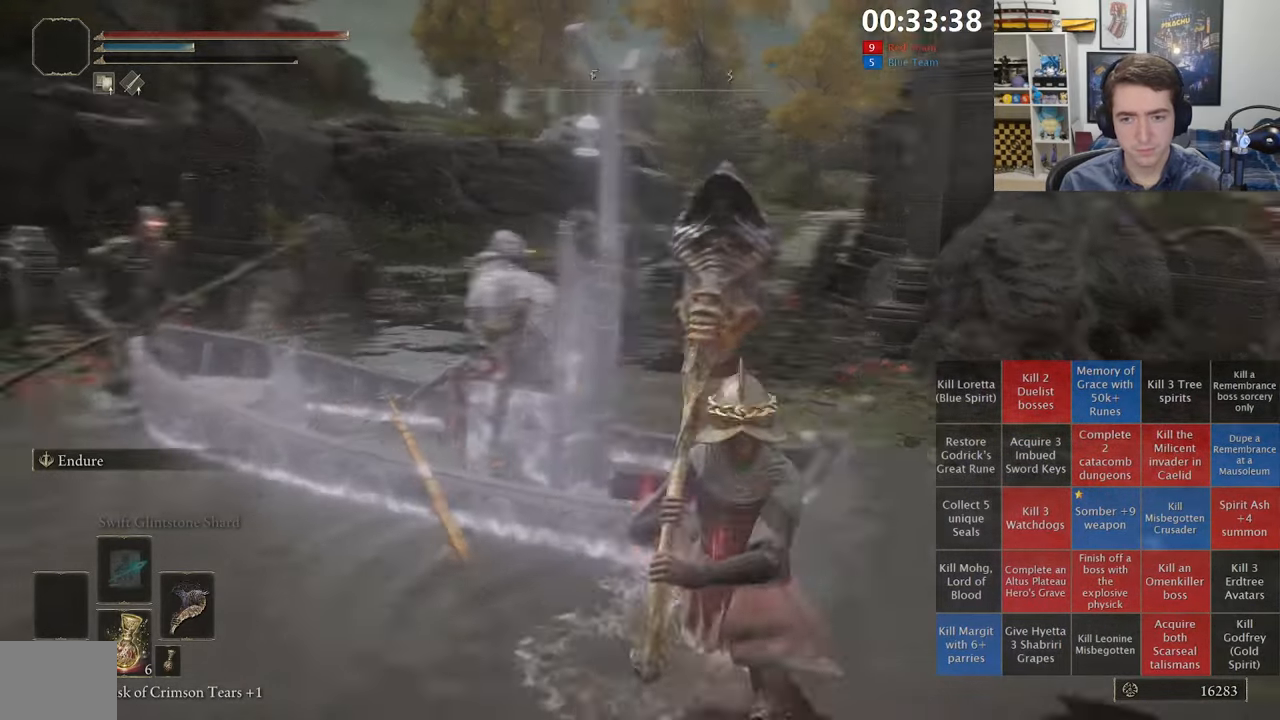
Gameplay with a controller (Xbox layout); each line is a JSON object with the inputs held at the frame after it (dt_ms = milliseconds from this image to that frame). "events" lists button and stick changes between this image and that frame as [ms after this image, input, new state], when the widget could be followed in between.
{"dt_ms": 500, "buttons": [], "left_stick": "down", "right_stick": "left", "events": [[16, "right_stick", "center"], [466, "right_stick", "left"]]}
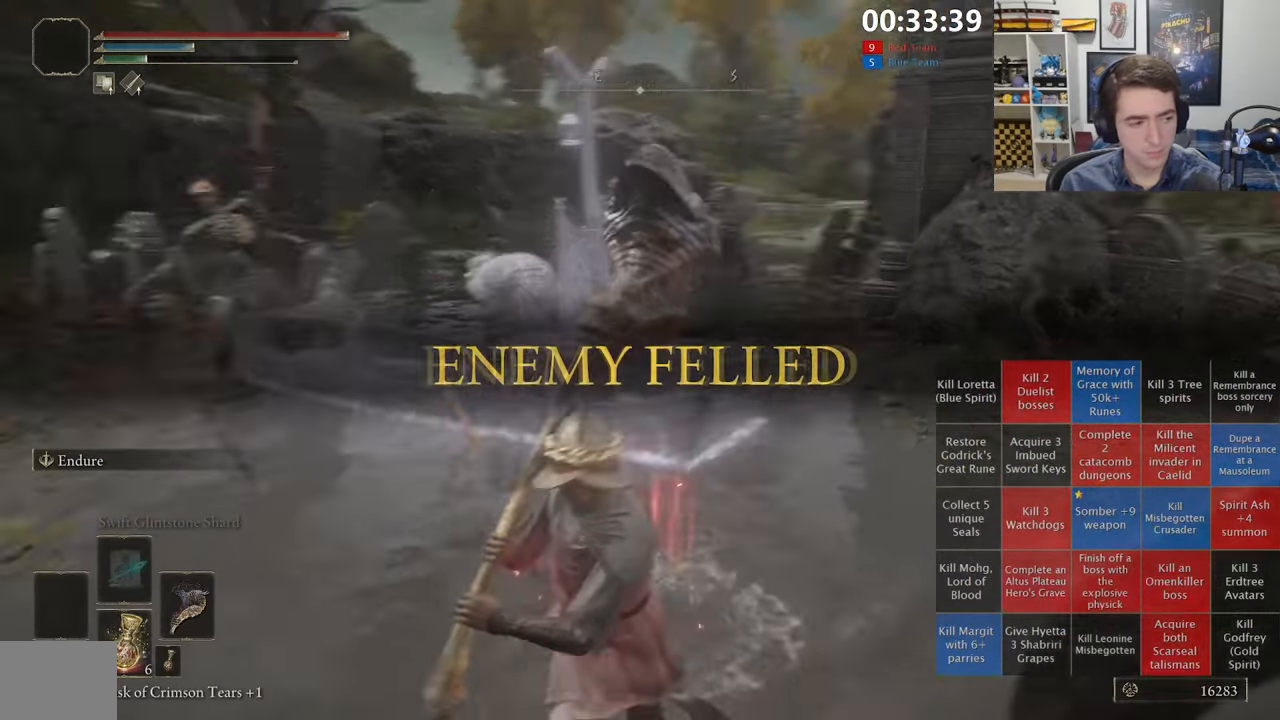
{"dt_ms": 500, "buttons": ["SELECT"], "left_stick": "center", "right_stick": "center", "events": [[83, "left_stick", "down-left"], [83, "right_stick", "center"], [316, "left_stick", "center"], [450, "SELECT", "down"]]}
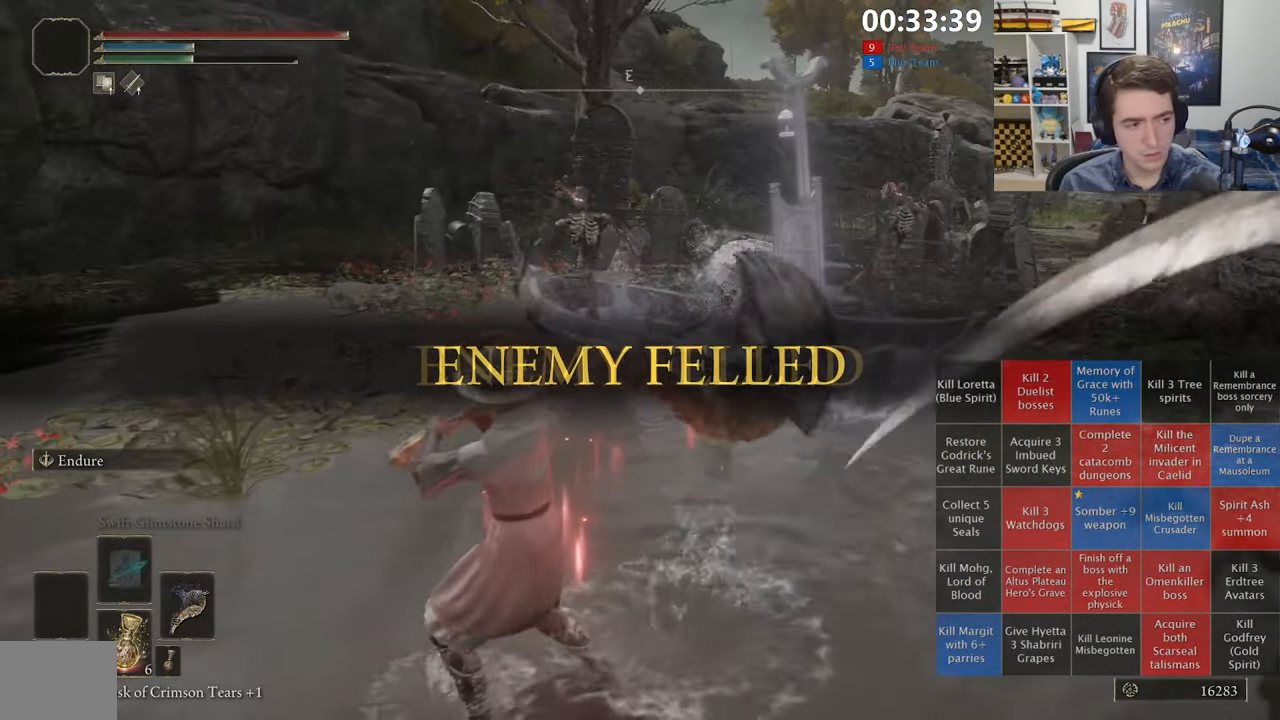
{"dt_ms": 500, "buttons": [], "left_stick": "center", "right_stick": "center", "events": [[83, "SELECT", "up"]]}
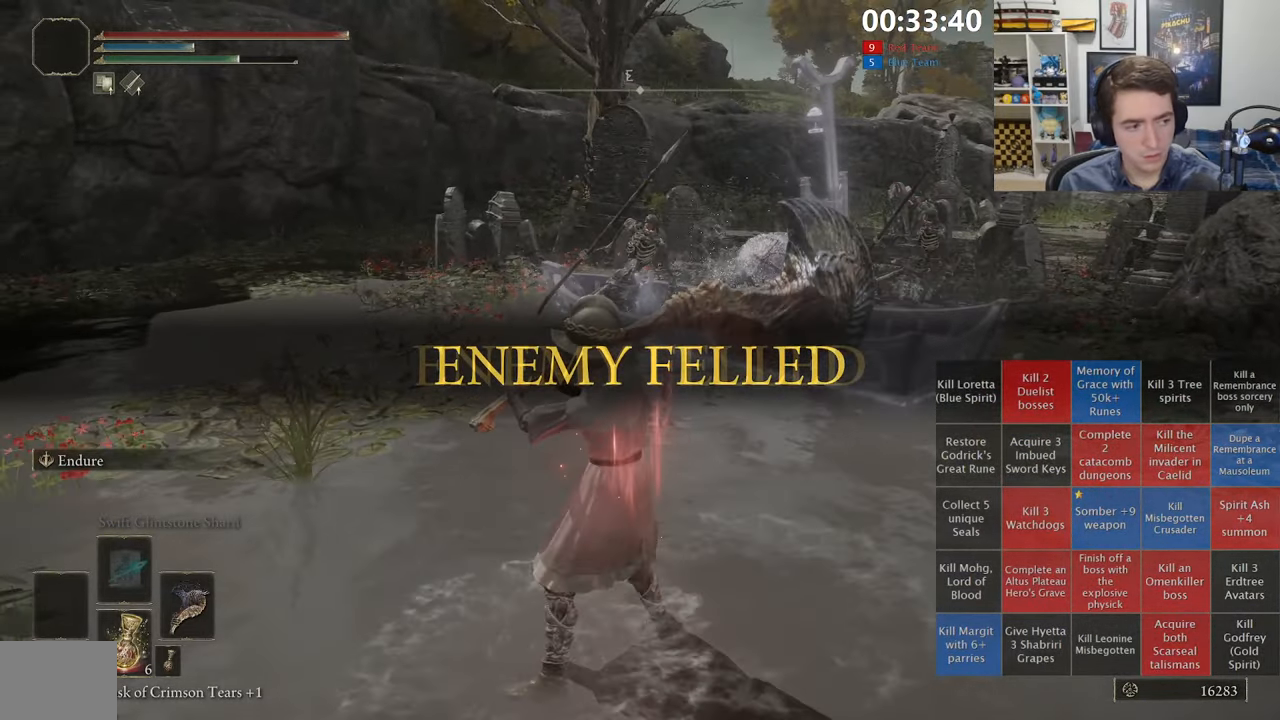
{"dt_ms": 500, "buttons": [], "left_stick": "up-left", "right_stick": "center", "events": [[233, "right_stick", "left"], [350, "left_stick", "left"], [366, "right_stick", "center"], [466, "left_stick", "up-left"]]}
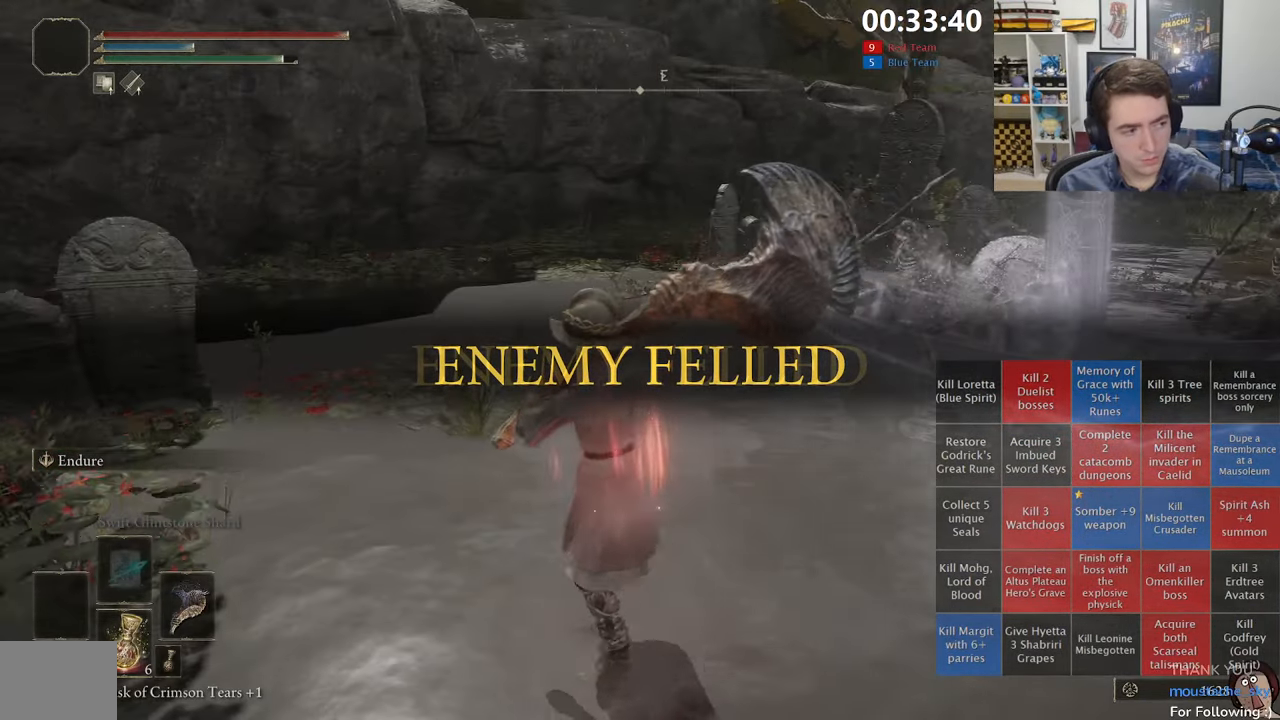
{"dt_ms": 500, "buttons": [], "left_stick": "center", "right_stick": "center", "events": [[116, "left_stick", "center"], [216, "SELECT", "down"], [383, "SELECT", "up"]]}
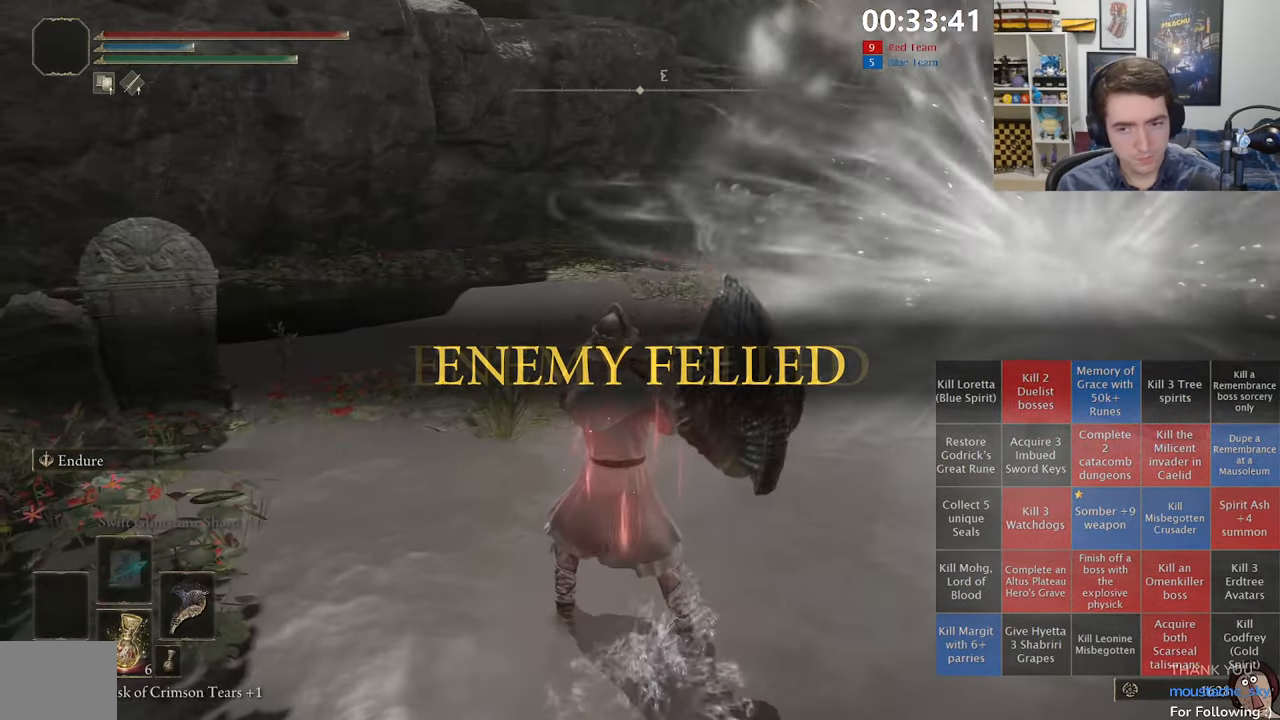
{"dt_ms": 500, "buttons": [], "left_stick": "center", "right_stick": "center", "events": [[183, "SELECT", "down"], [266, "SELECT", "up"], [350, "SELECT", "down"], [433, "SELECT", "up"]]}
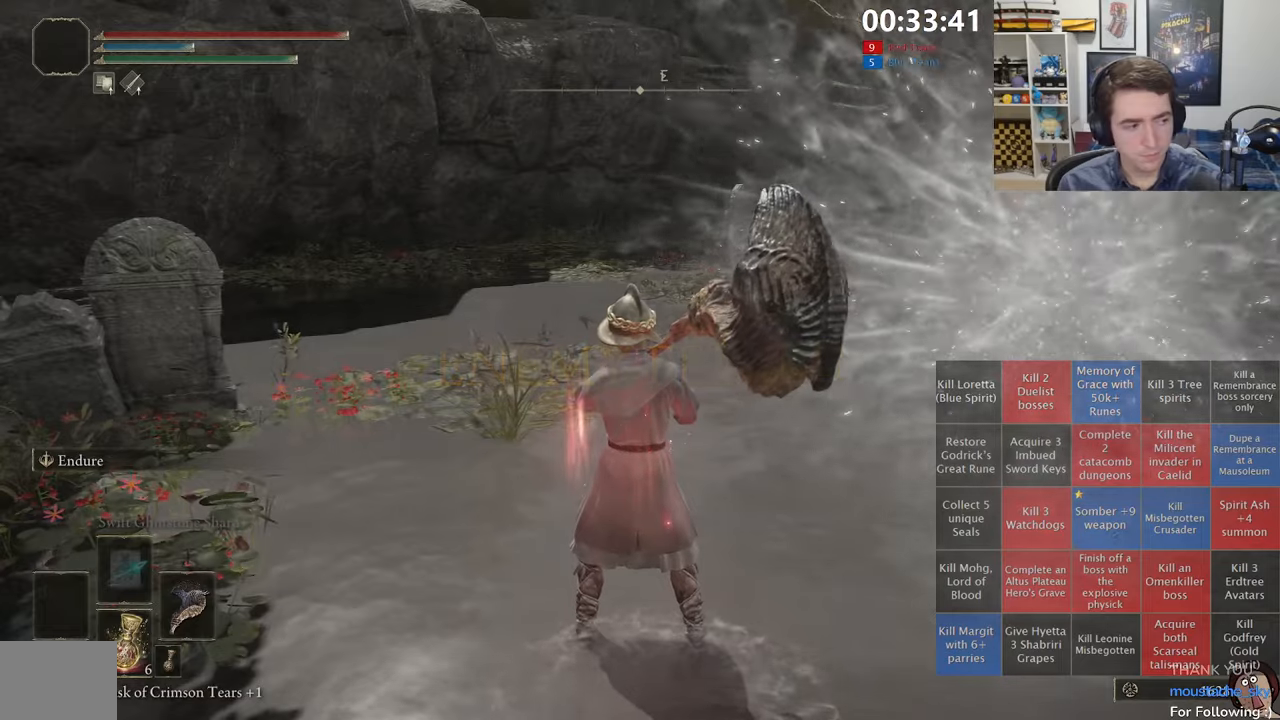
{"dt_ms": 500, "buttons": [], "left_stick": "center", "right_stick": "center", "events": [[150, "left_stick", "up"], [383, "left_stick", "center"]]}
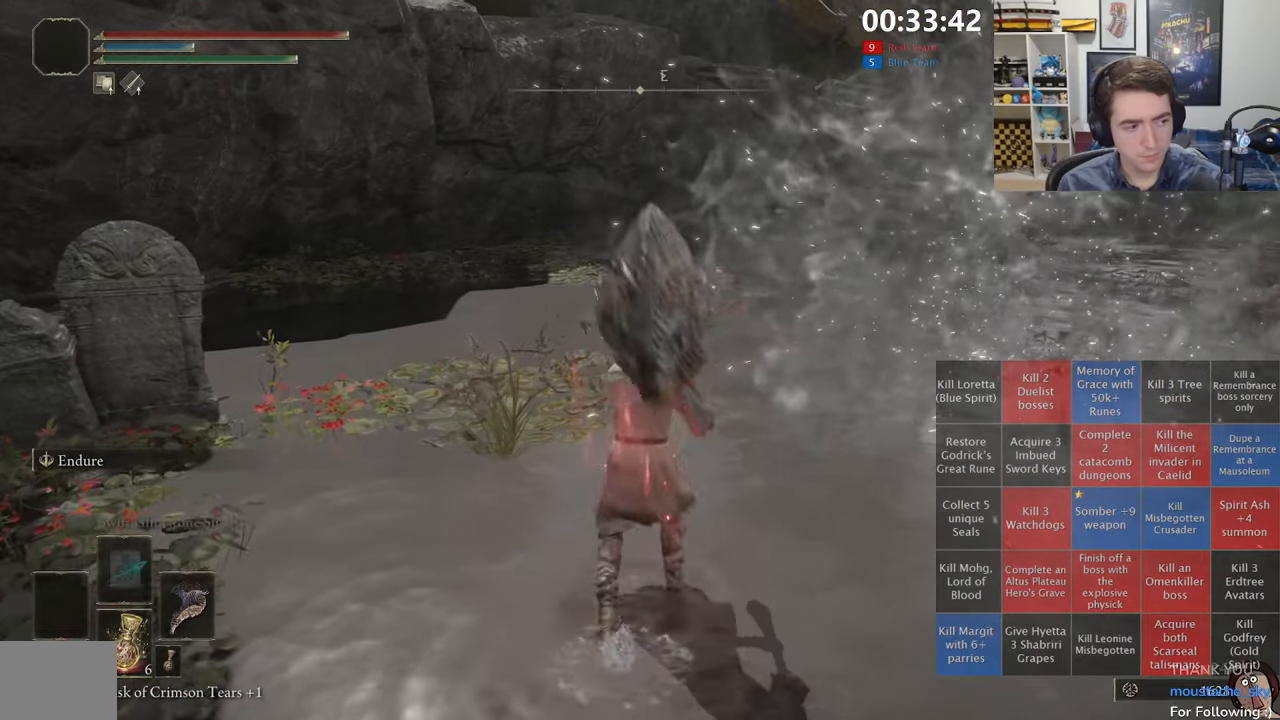
{"dt_ms": 500, "buttons": [], "left_stick": "up", "right_stick": "center", "events": [[400, "left_stick", "up"]]}
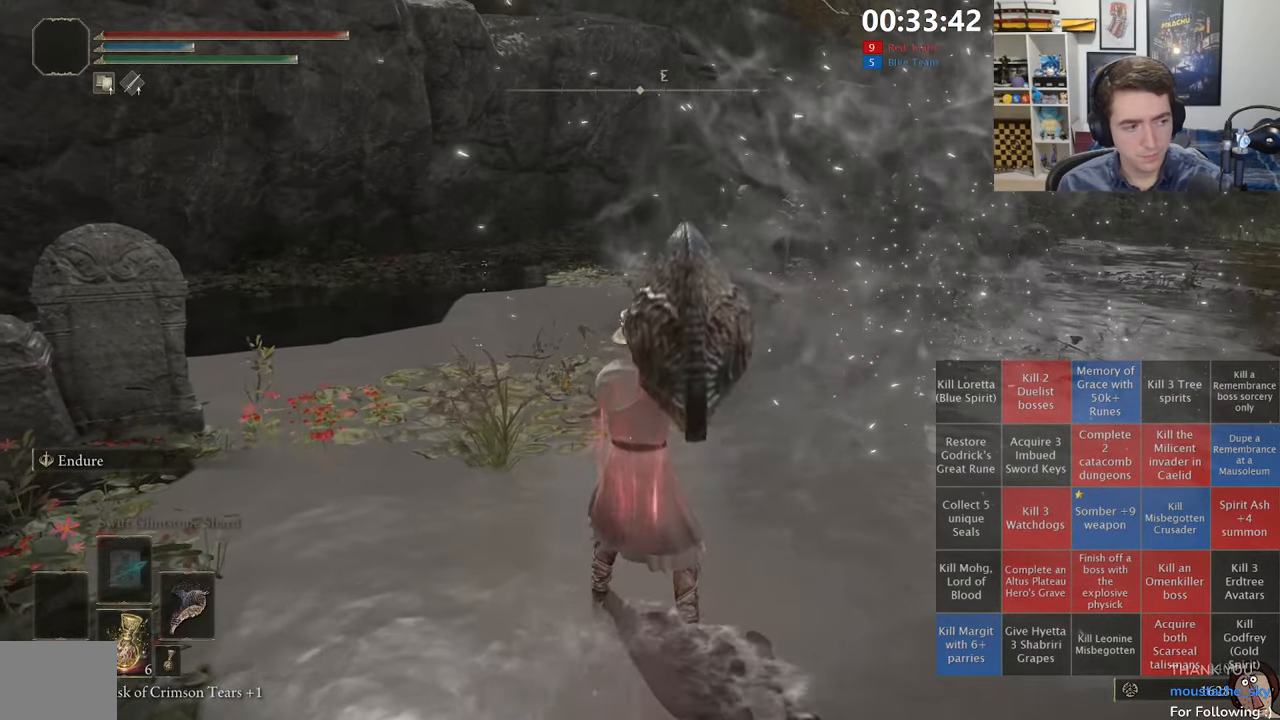
{"dt_ms": 500, "buttons": [], "left_stick": "center", "right_stick": "center", "events": [[150, "left_stick", "center"]]}
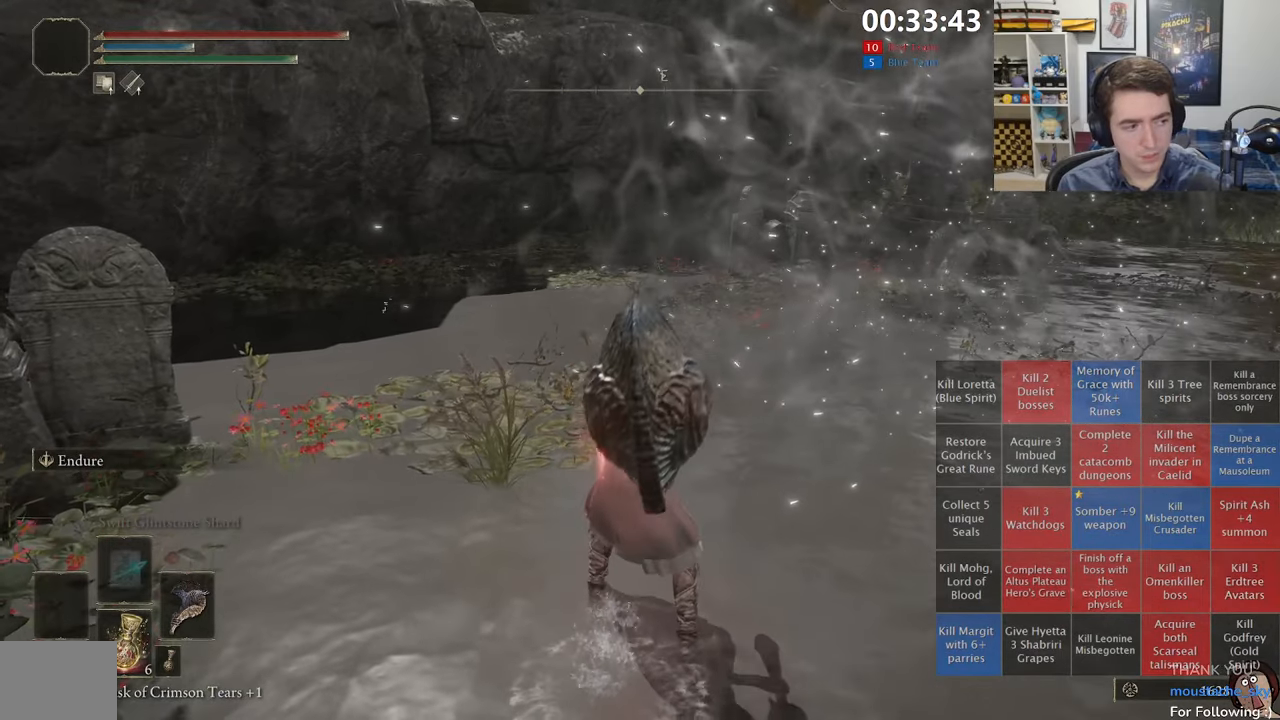
{"dt_ms": 500, "buttons": [], "left_stick": "center", "right_stick": "center", "events": [[167, "SELECT", "down"], [367, "SELECT", "up"]]}
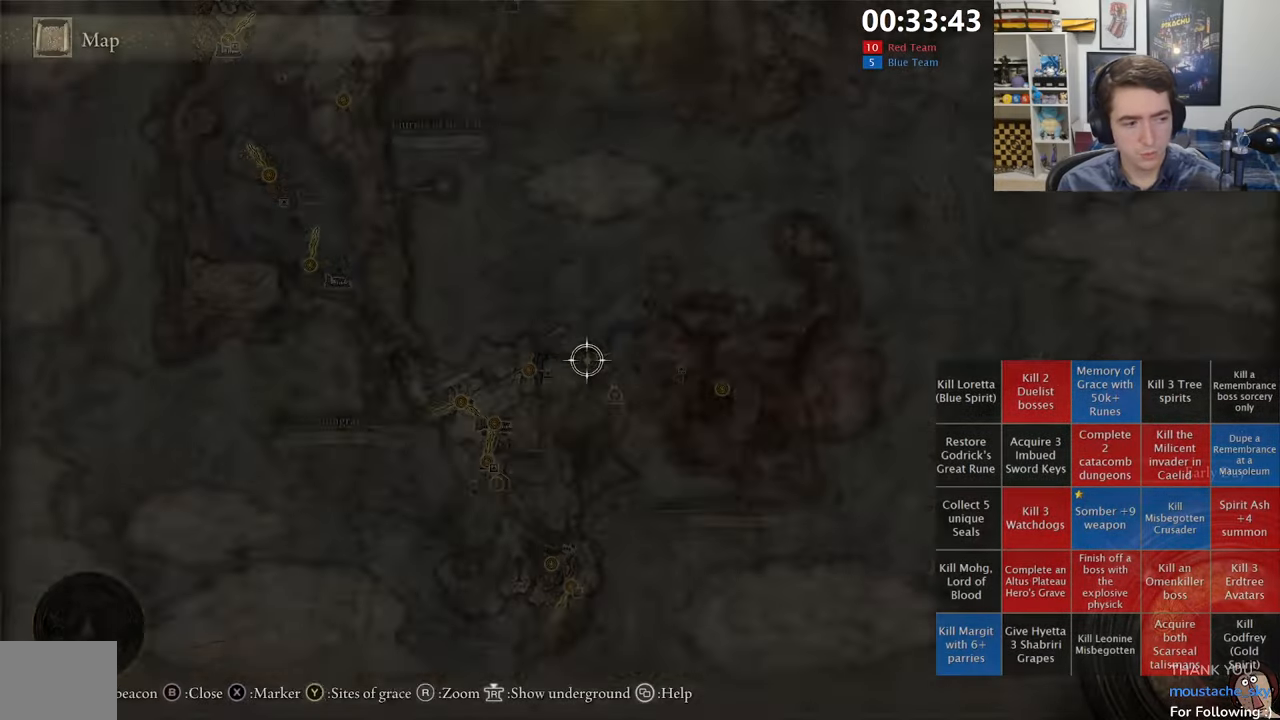
{"dt_ms": 1000, "buttons": [], "left_stick": "center", "right_stick": "center", "events": [[483, "left_stick", "up-right"], [500, "right_stick", "down"], [650, "right_stick", "center"], [750, "left_stick", "right"], [850, "left_stick", "center"]]}
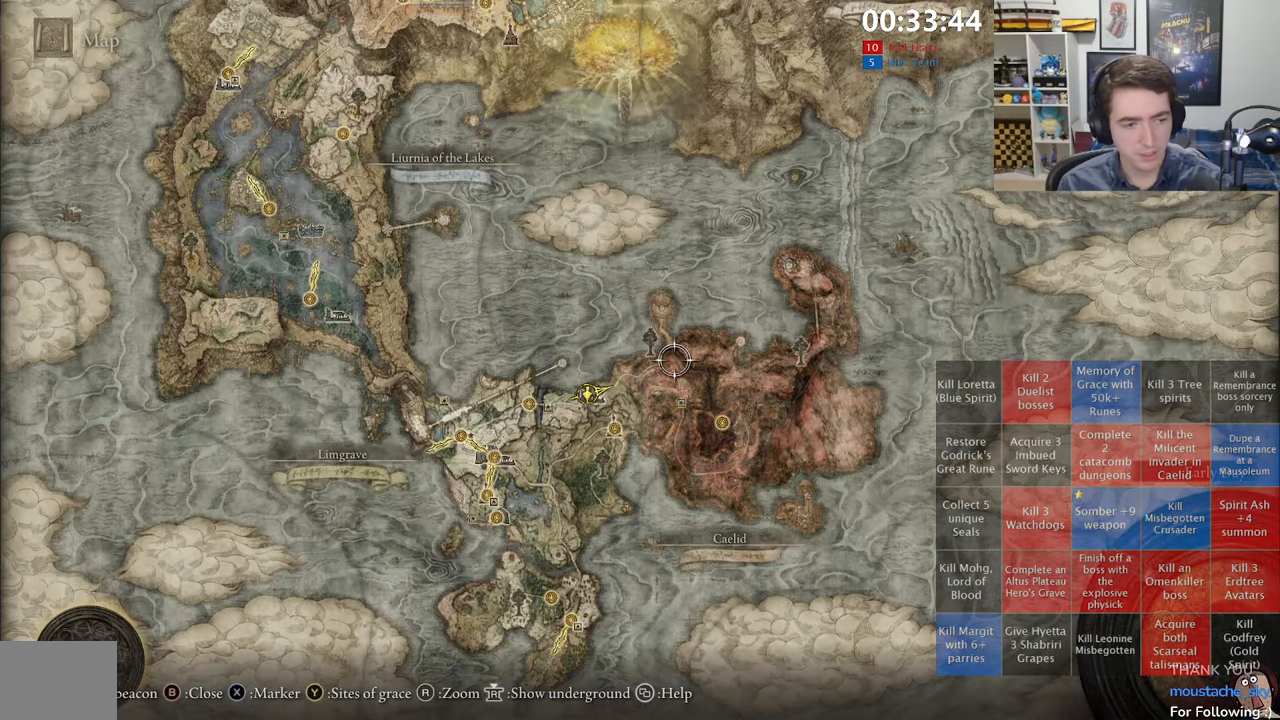
{"dt_ms": 500, "buttons": [], "left_stick": "down-left", "right_stick": "center", "events": [[83, "left_stick", "right"], [217, "left_stick", "down"], [333, "left_stick", "down-left"]]}
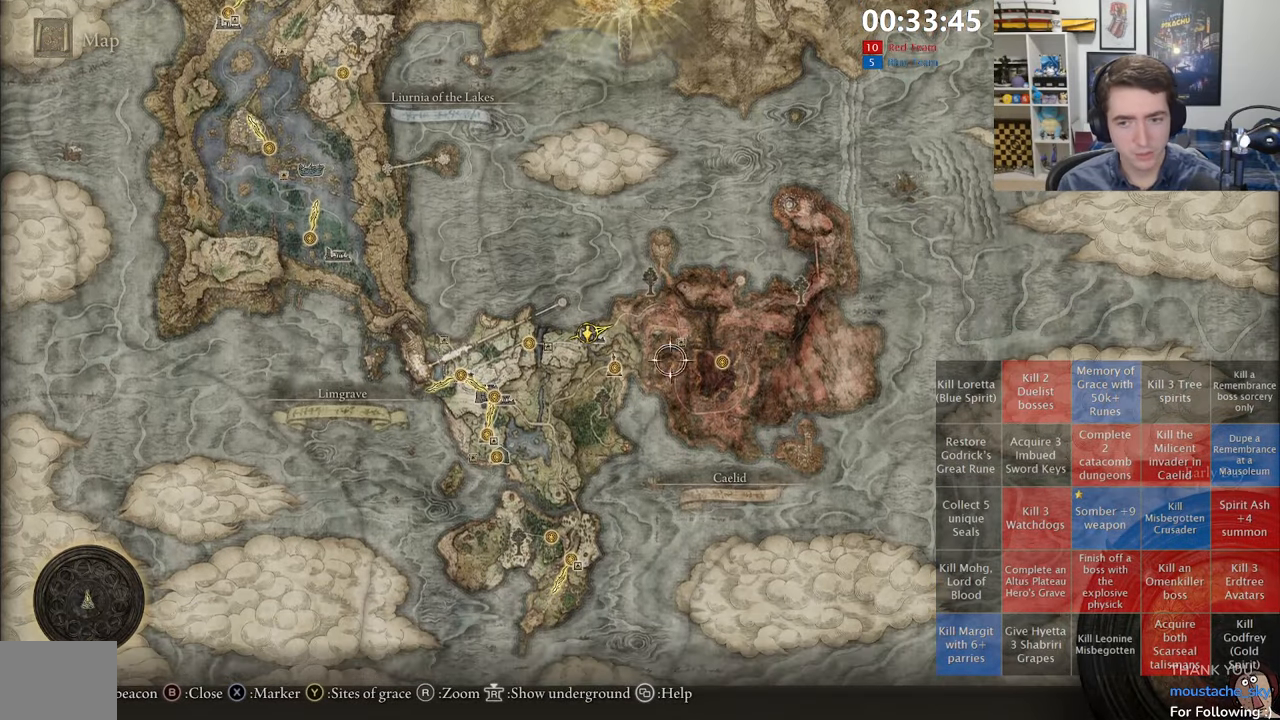
{"dt_ms": 500, "buttons": [], "left_stick": "up-left", "right_stick": "center", "events": [[50, "left_stick", "up-left"], [283, "left_stick", "center"], [500, "left_stick", "up-left"]]}
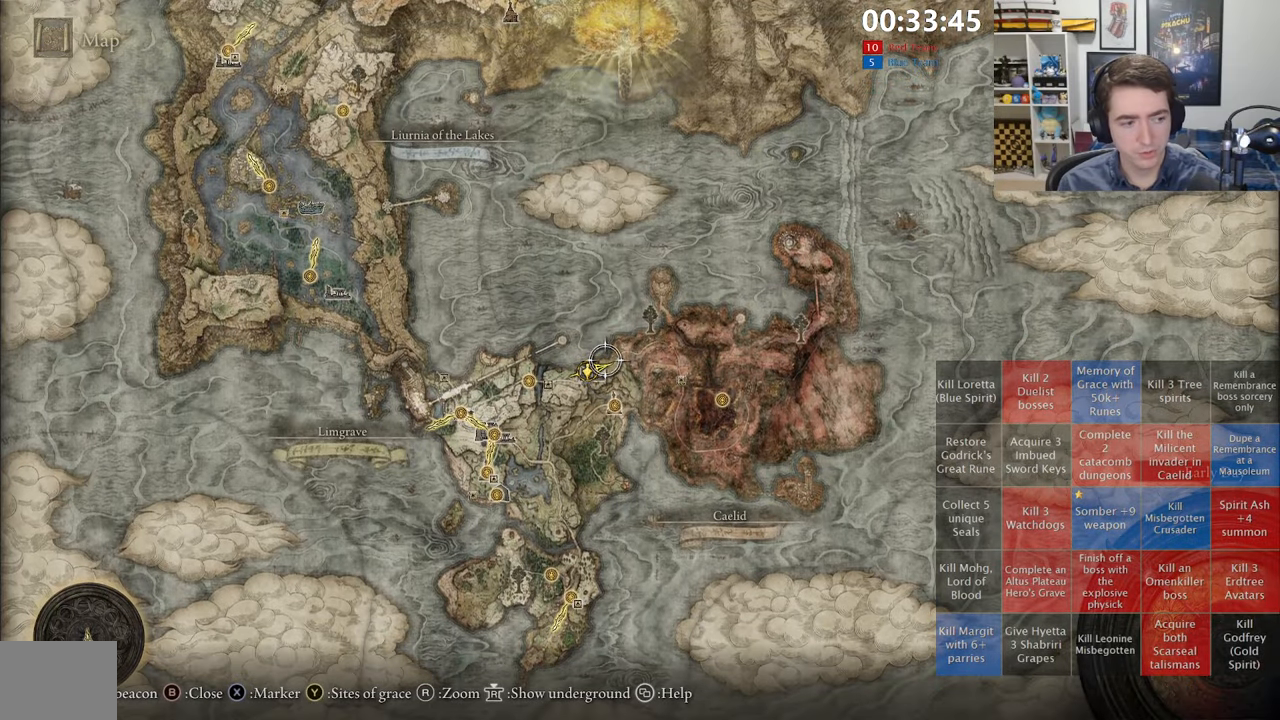
{"dt_ms": 500, "buttons": [], "left_stick": "center", "right_stick": "center", "events": [[417, "left_stick", "center"]]}
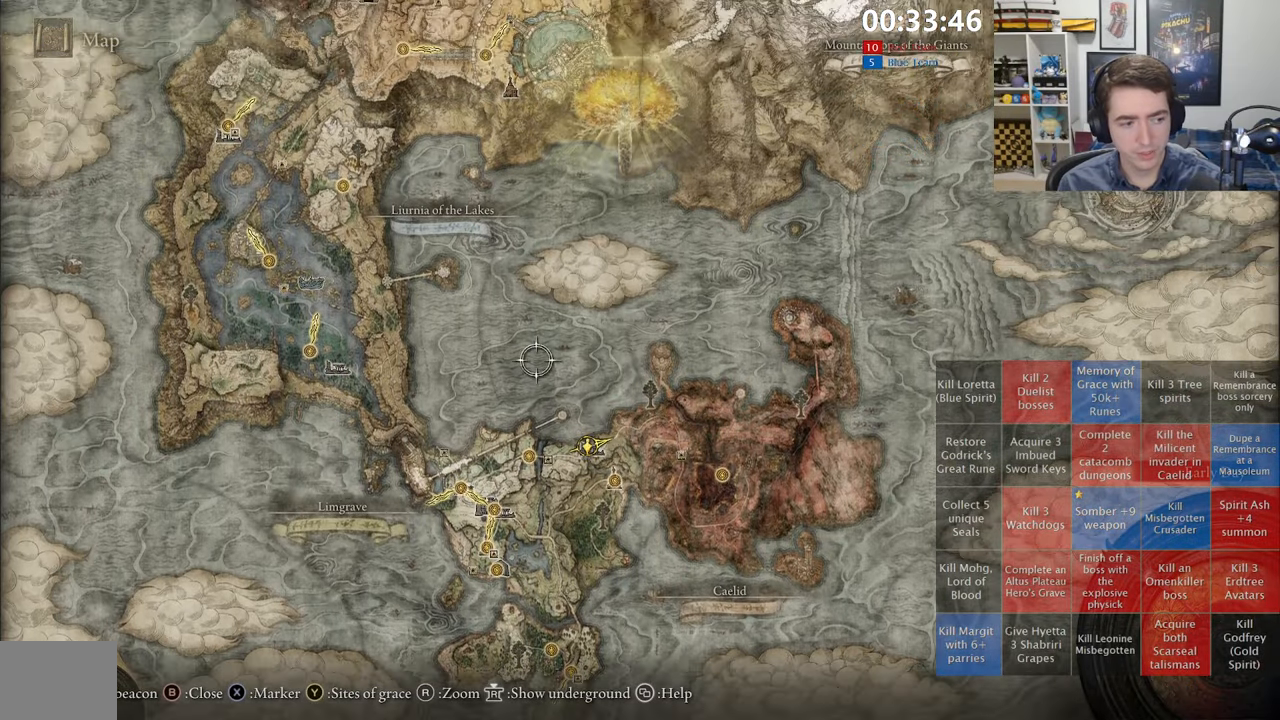
{"dt_ms": 500, "buttons": [], "left_stick": "center", "right_stick": "center", "events": []}
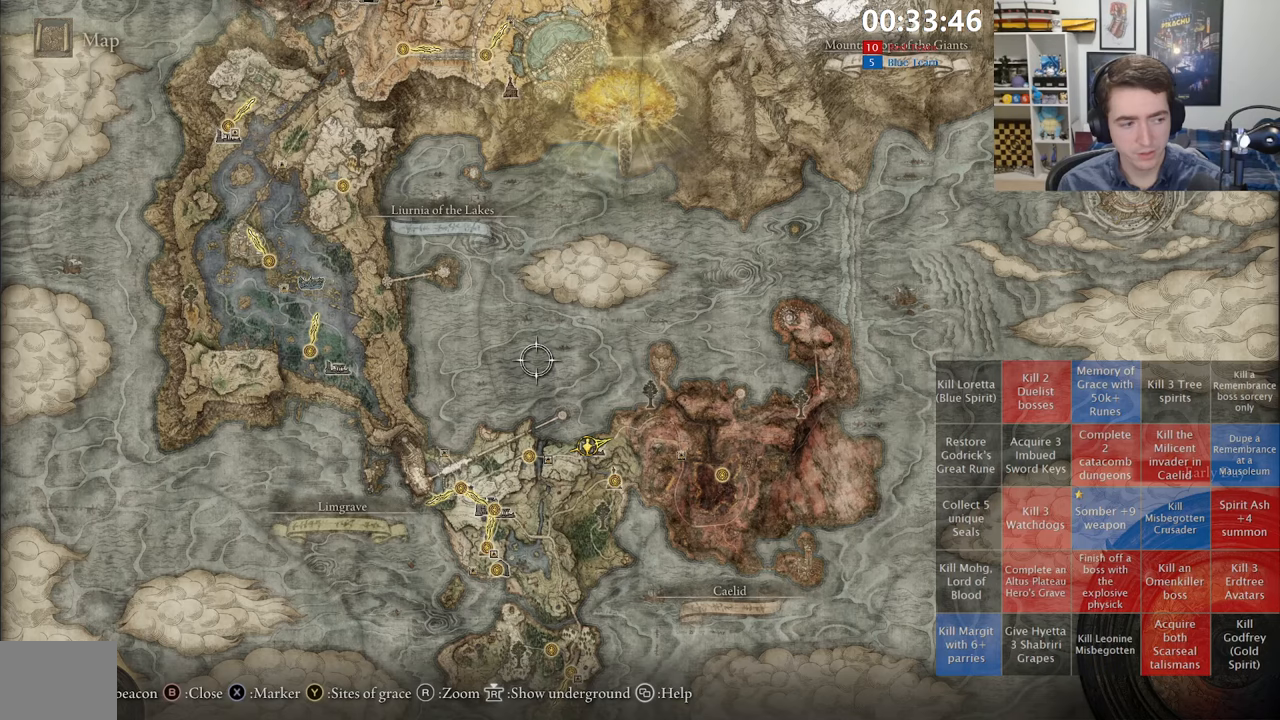
{"dt_ms": 500, "buttons": [], "left_stick": "center", "right_stick": "center", "events": [[34, "left_stick", "down"], [250, "left_stick", "center"]]}
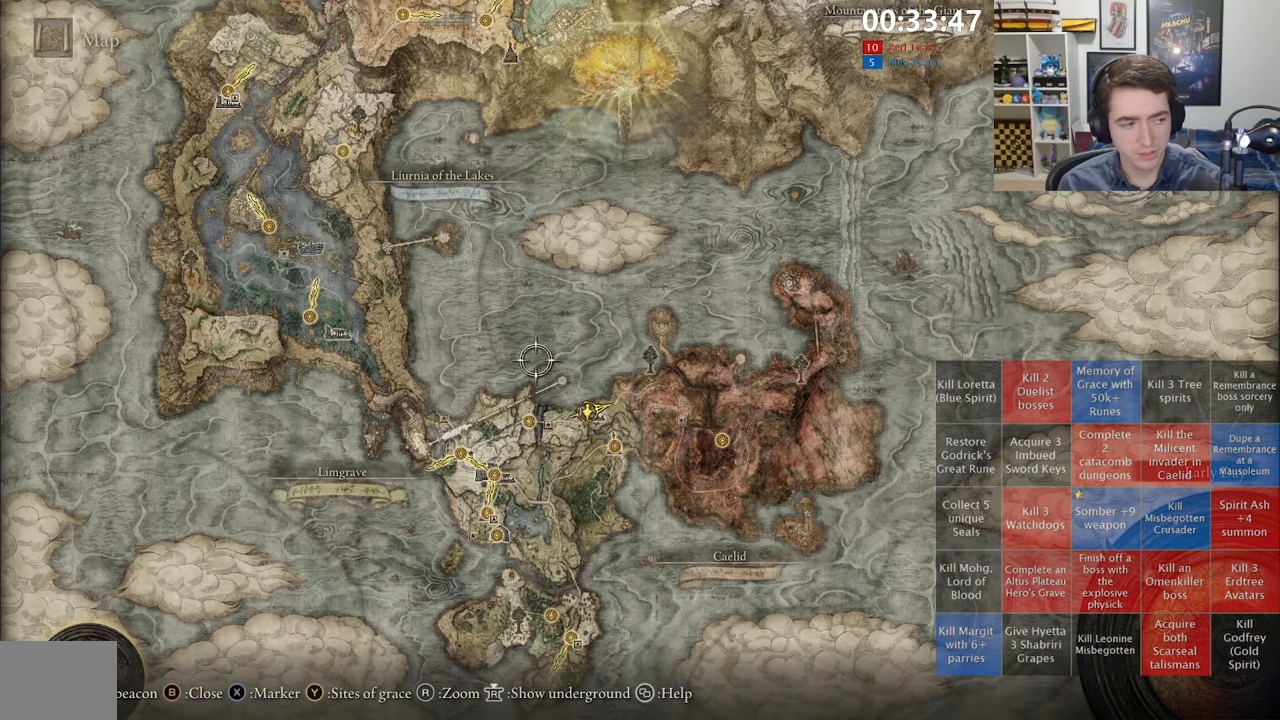
{"dt_ms": 500, "buttons": [], "left_stick": "down-right", "right_stick": "center", "events": [[300, "left_stick", "down"], [434, "left_stick", "down-right"]]}
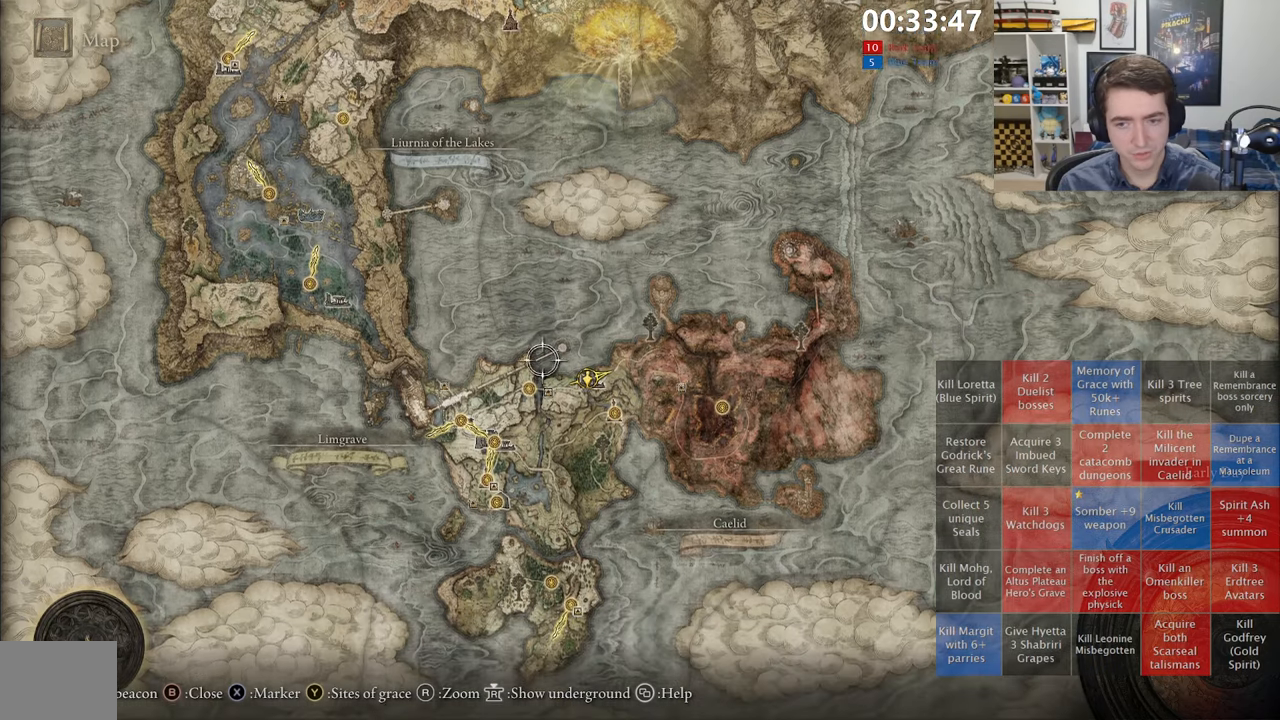
{"dt_ms": 500, "buttons": [], "left_stick": "down", "right_stick": "center", "events": [[17, "left_stick", "right"], [167, "left_stick", "up"], [334, "left_stick", "down-right"], [384, "left_stick", "down"]]}
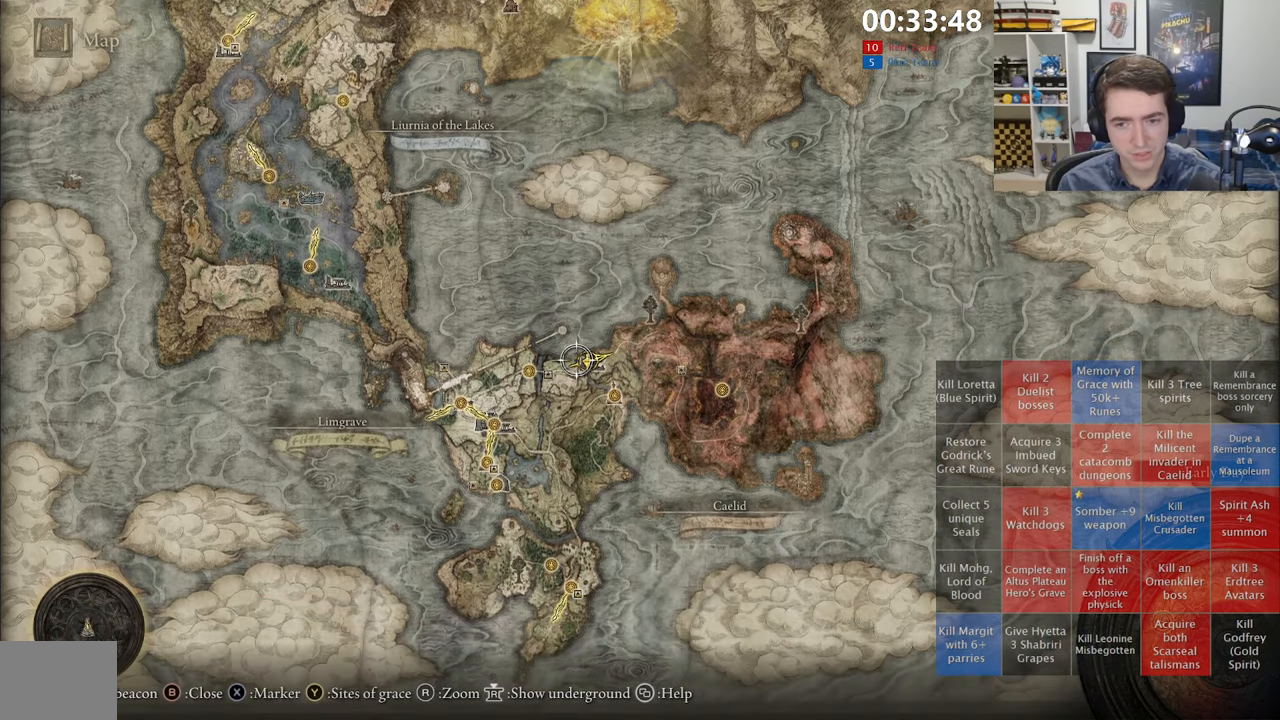
{"dt_ms": 500, "buttons": [], "left_stick": "center", "right_stick": "center", "events": [[84, "left_stick", "down-left"], [367, "left_stick", "center"]]}
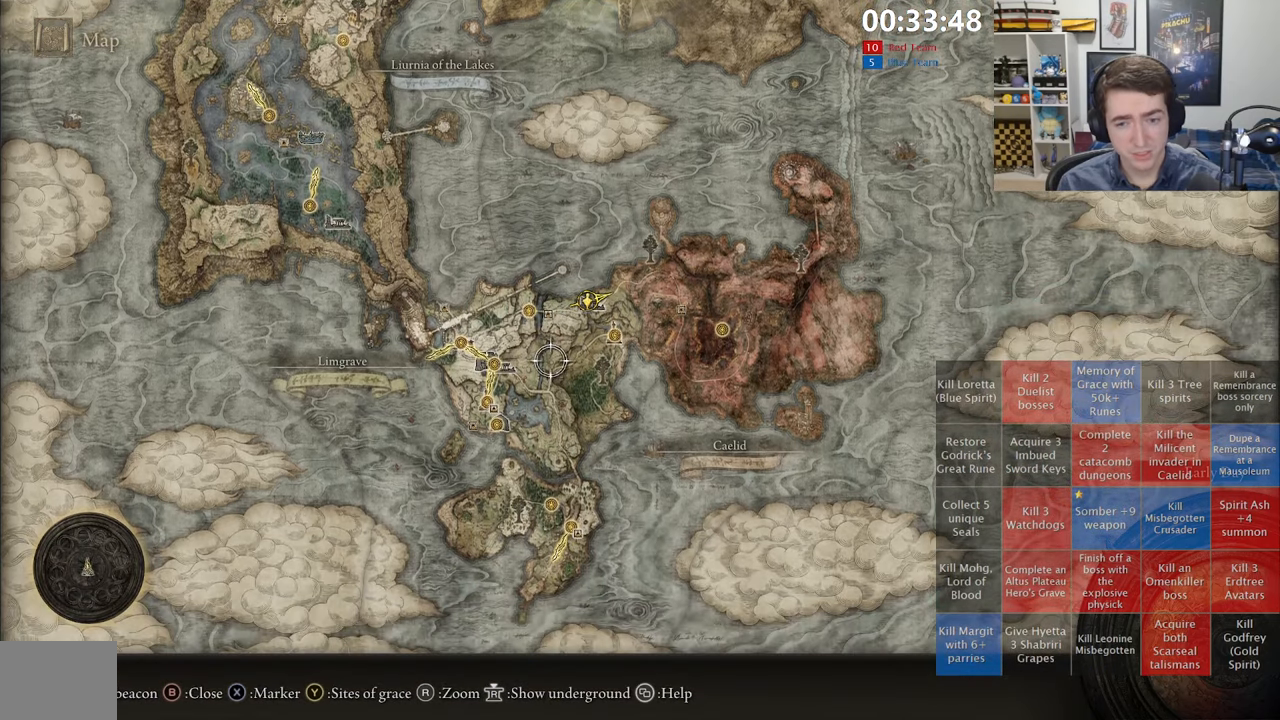
{"dt_ms": 500, "buttons": [], "left_stick": "up-left", "right_stick": "center", "events": [[317, "left_stick", "left"], [367, "left_stick", "up-left"]]}
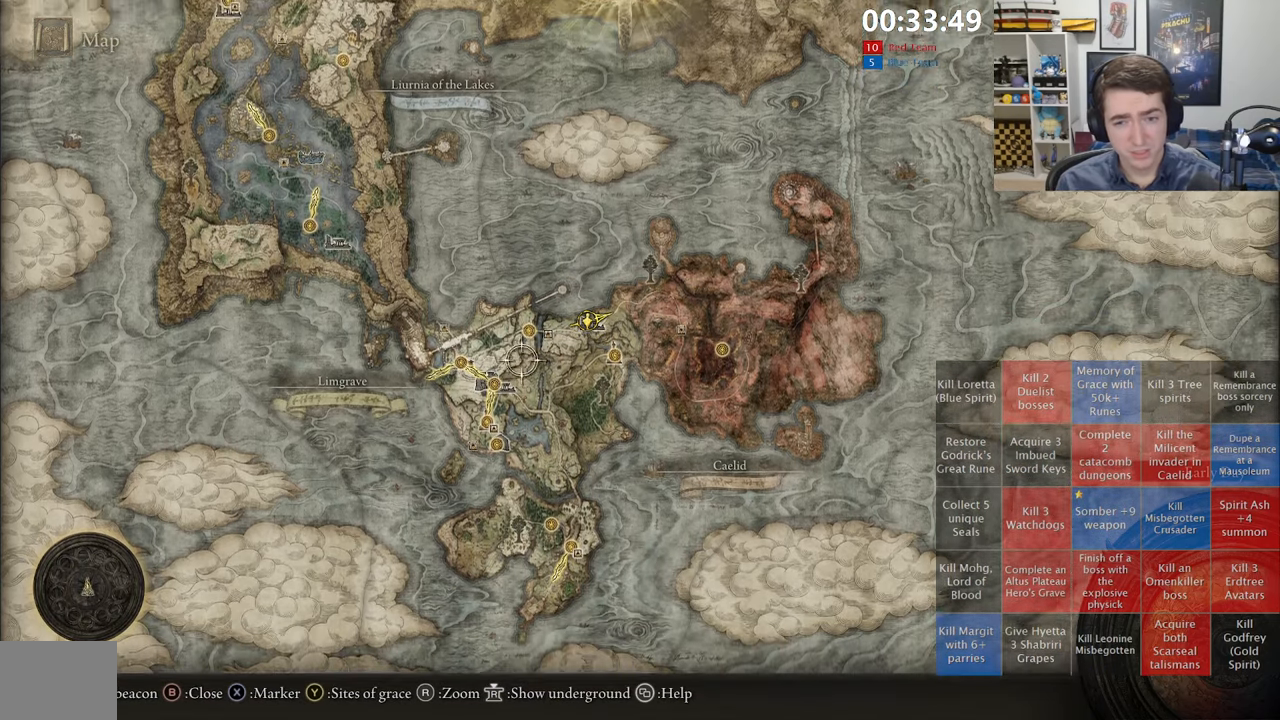
{"dt_ms": 500, "buttons": [], "left_stick": "down", "right_stick": "center", "events": [[100, "left_stick", "up"], [334, "left_stick", "right"], [500, "left_stick", "down"]]}
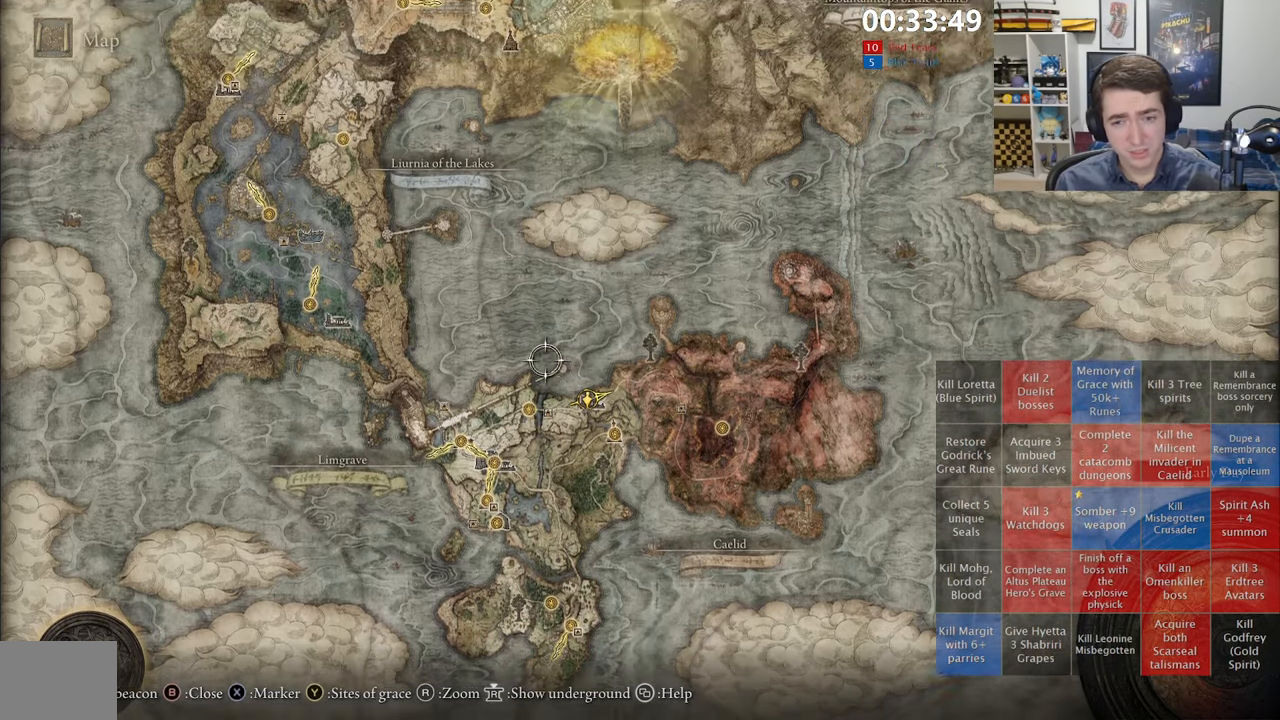
{"dt_ms": 500, "buttons": [], "left_stick": "down", "right_stick": "center", "events": []}
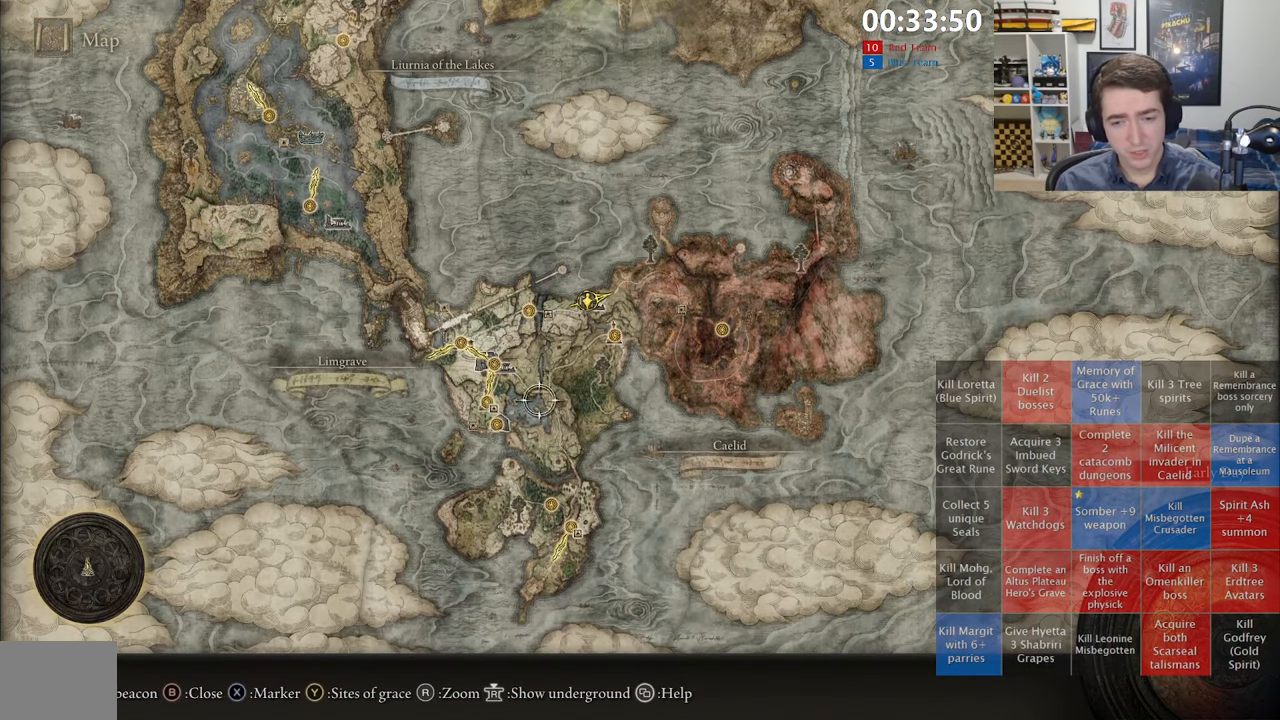
{"dt_ms": 500, "buttons": [], "left_stick": "down-left", "right_stick": "center", "events": [[134, "left_stick", "down-right"], [300, "left_stick", "center"], [484, "left_stick", "down-left"]]}
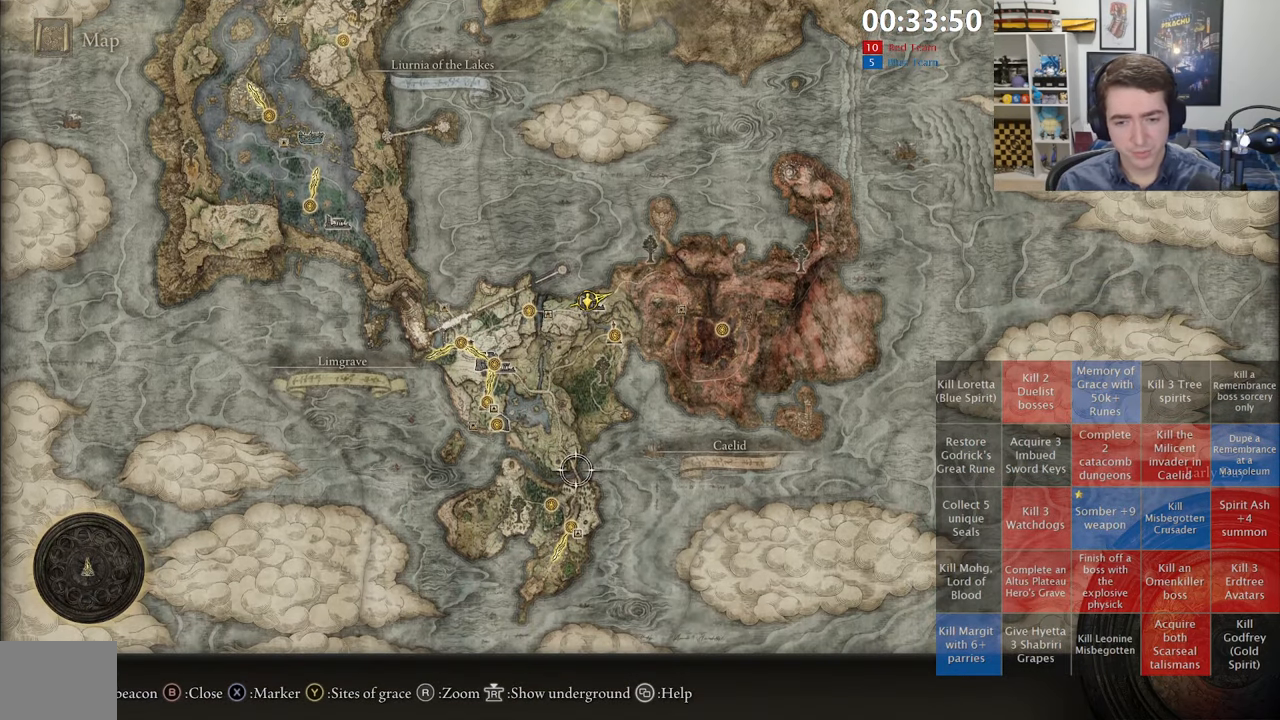
{"dt_ms": 500, "buttons": [], "left_stick": "center", "right_stick": "center", "events": [[150, "left_stick", "center"]]}
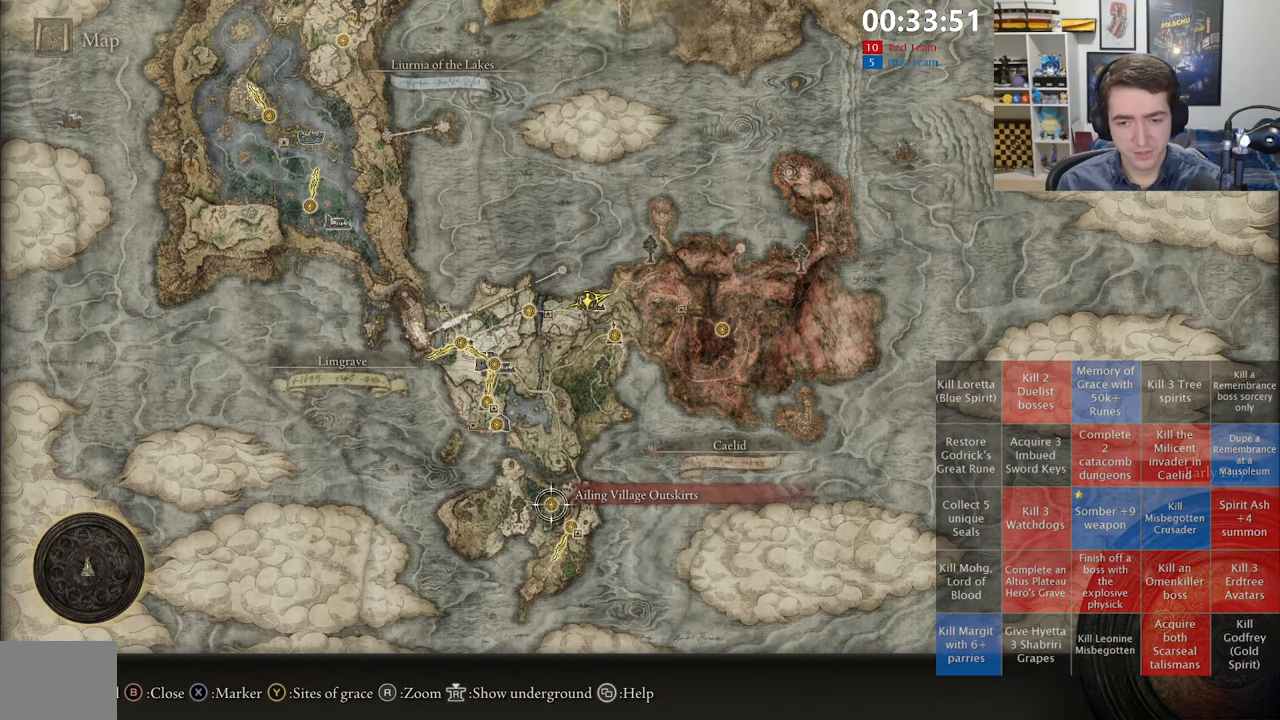
{"dt_ms": 500, "buttons": [], "left_stick": "center", "right_stick": "center", "events": [[34, "left_stick", "down-right"], [200, "left_stick", "center"]]}
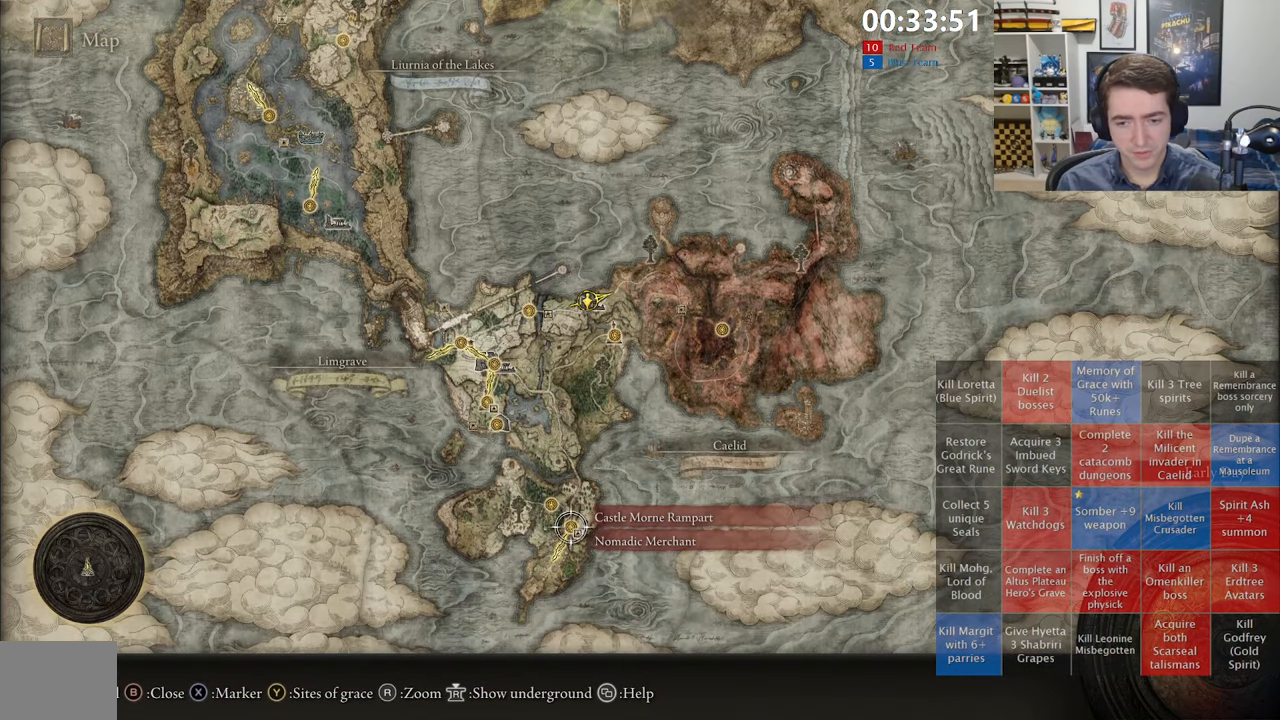
{"dt_ms": 500, "buttons": [], "left_stick": "center", "right_stick": "center", "events": [[100, "left_stick", "up-left"], [250, "left_stick", "center"]]}
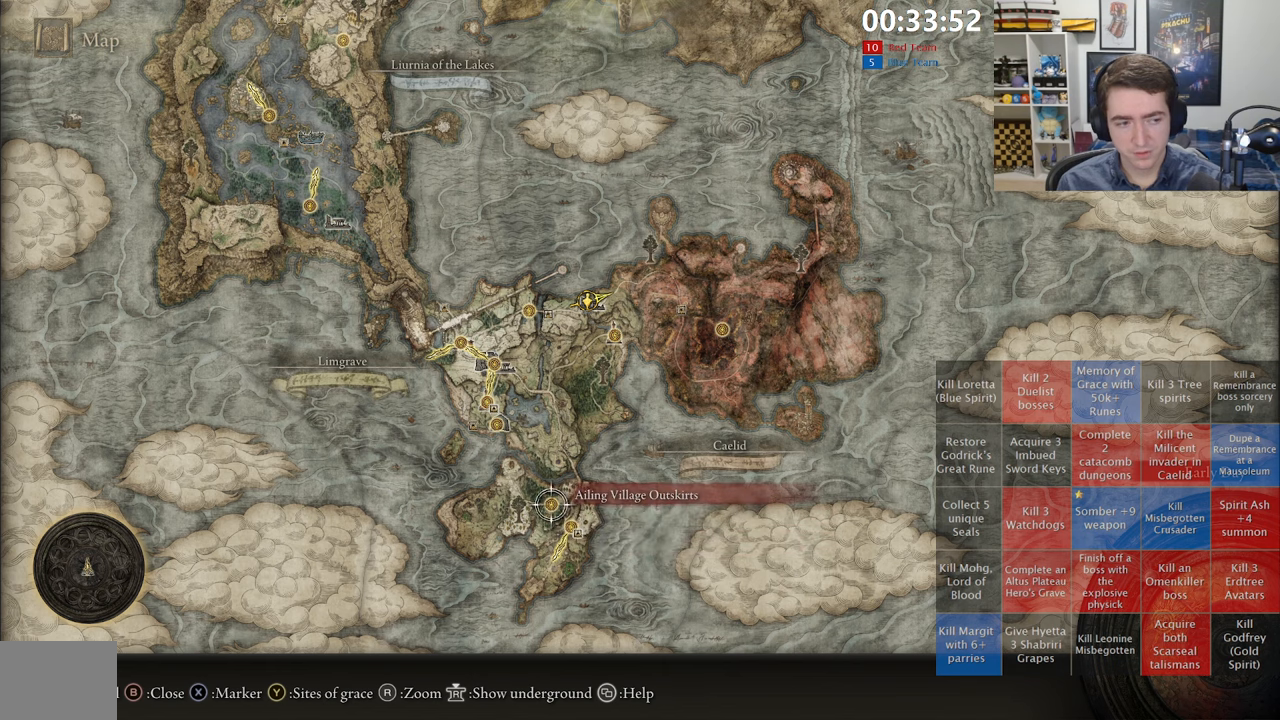
{"dt_ms": 500, "buttons": [], "left_stick": "up", "right_stick": "center", "events": [[350, "left_stick", "up"]]}